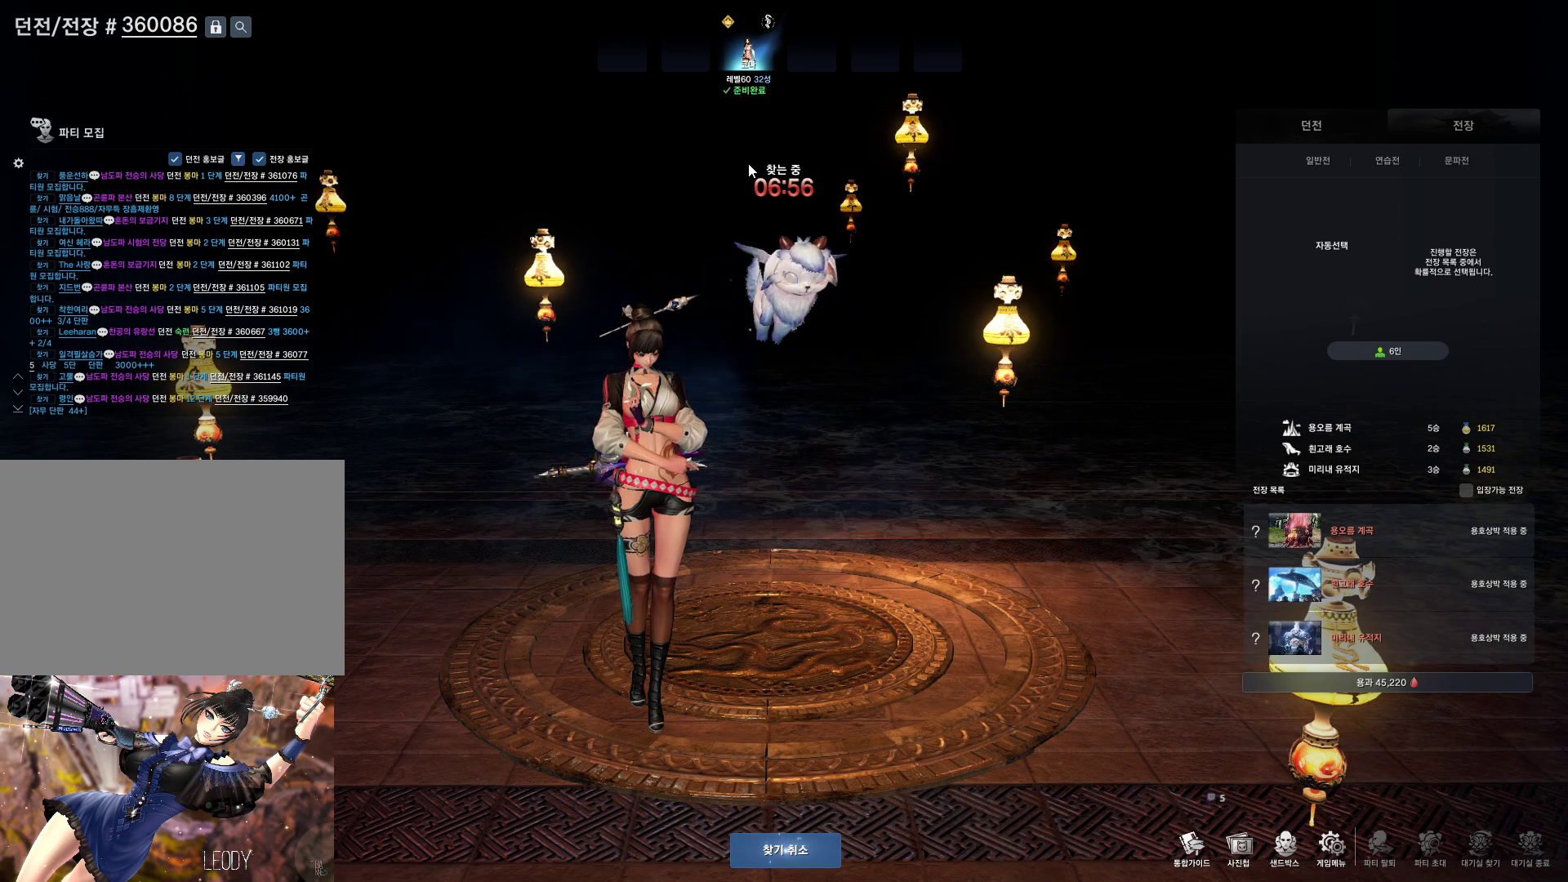
Gameplay with keyboard and mouse; each line is a JSON object with the keys and mouse buttons held at the frame after it. "events" lists presses ("down") and releases ("up") of "1", "2", "3", "4", "5", "a", "alt", "c", "ctrl", "d", "e", "f", "m", "q", "r", "s", "shift", "space", "t", "tab", "tilde", "v", "w", "x", "z", "mouse_left", "mouse_wheel", "mouse_right", "mouse_mb4" and "mouse_mb5" between this image and that frame as [ms after this image, input, new state], when the widget could be followed in between. "mouse_left", "mouse_wheel", "mouse_right", "mouse_mb4", "mouse_mb5" = the "left", "wheel", "right", "mb4", "mb5" buttons of the "mouse" list. No other keys are recorded. "wheel" means that the mouse wheel is clicked or scrolled. Not read: mouse_move.
{"keys": [], "mouse": [], "events": [[66, "s", "down"], [233, "s", "up"]]}
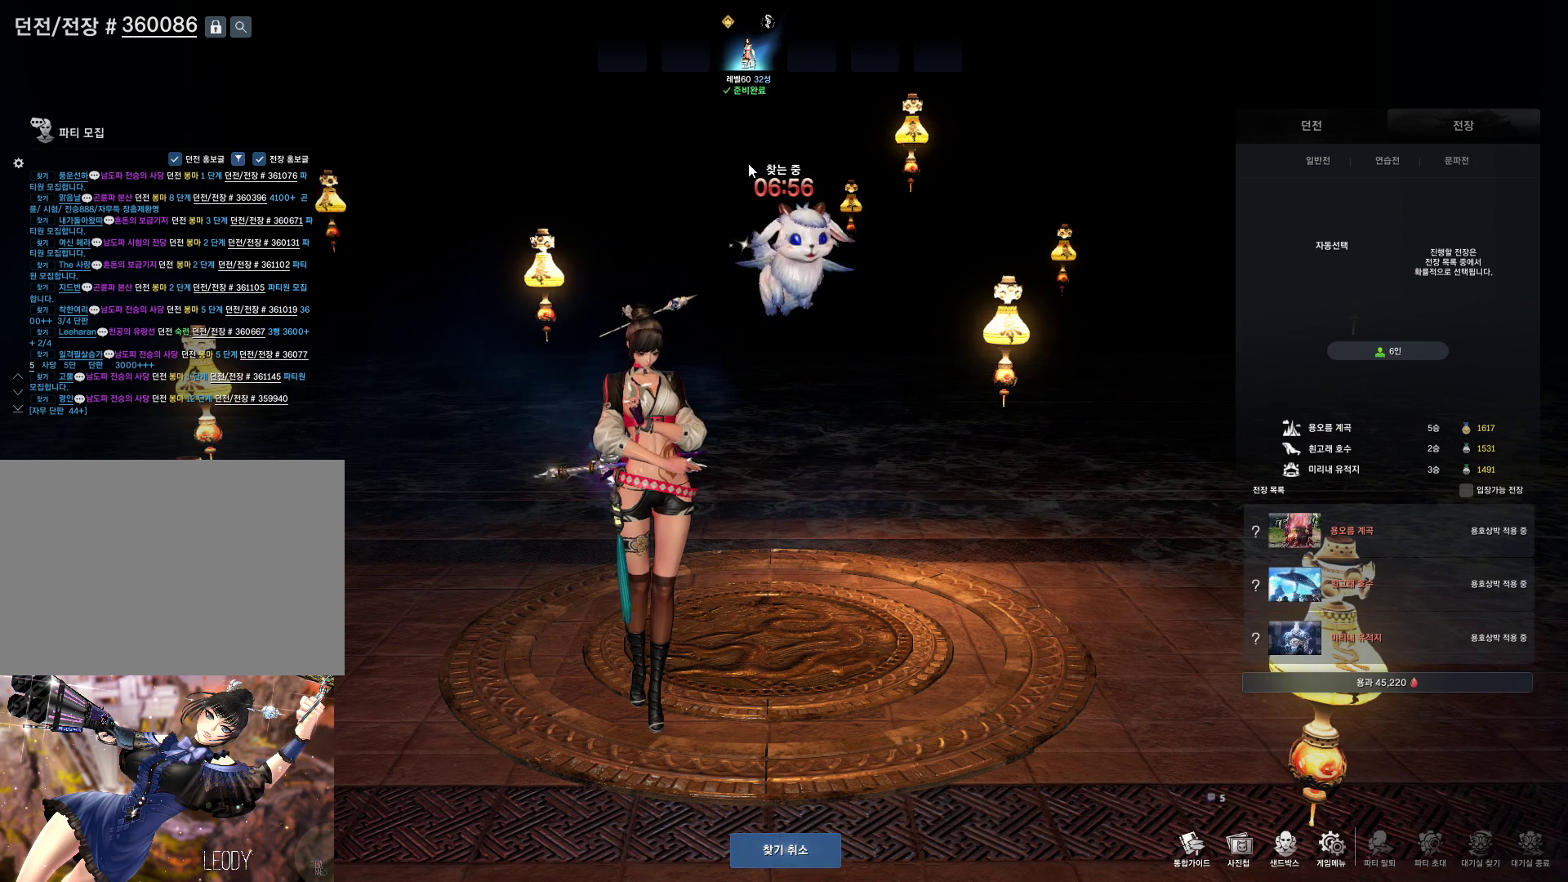
{"keys": [], "mouse": [], "events": []}
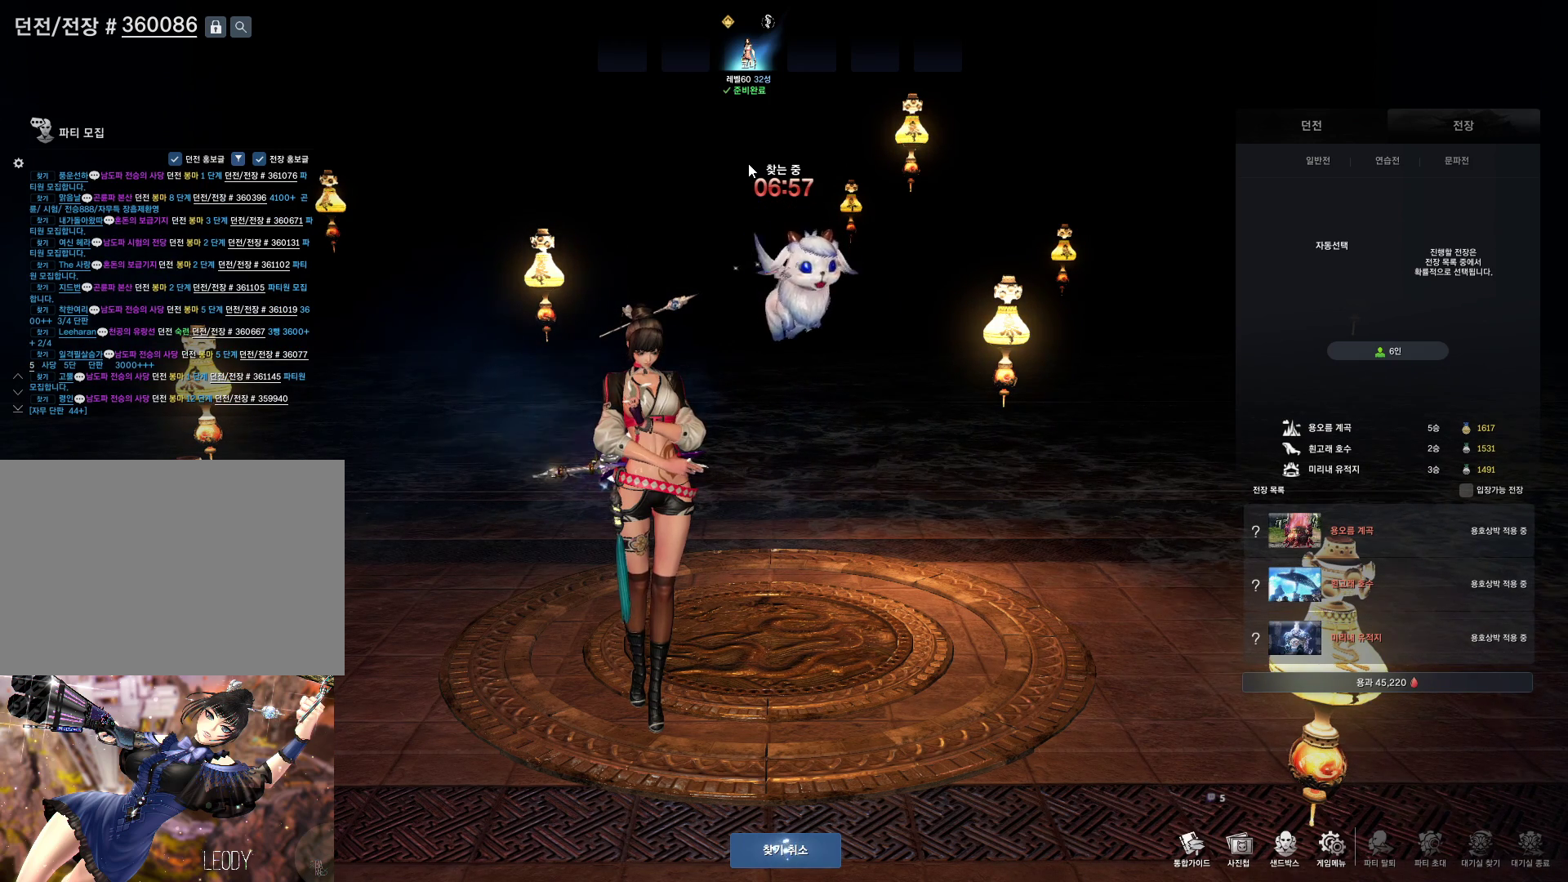
{"keys": [], "mouse": [], "events": []}
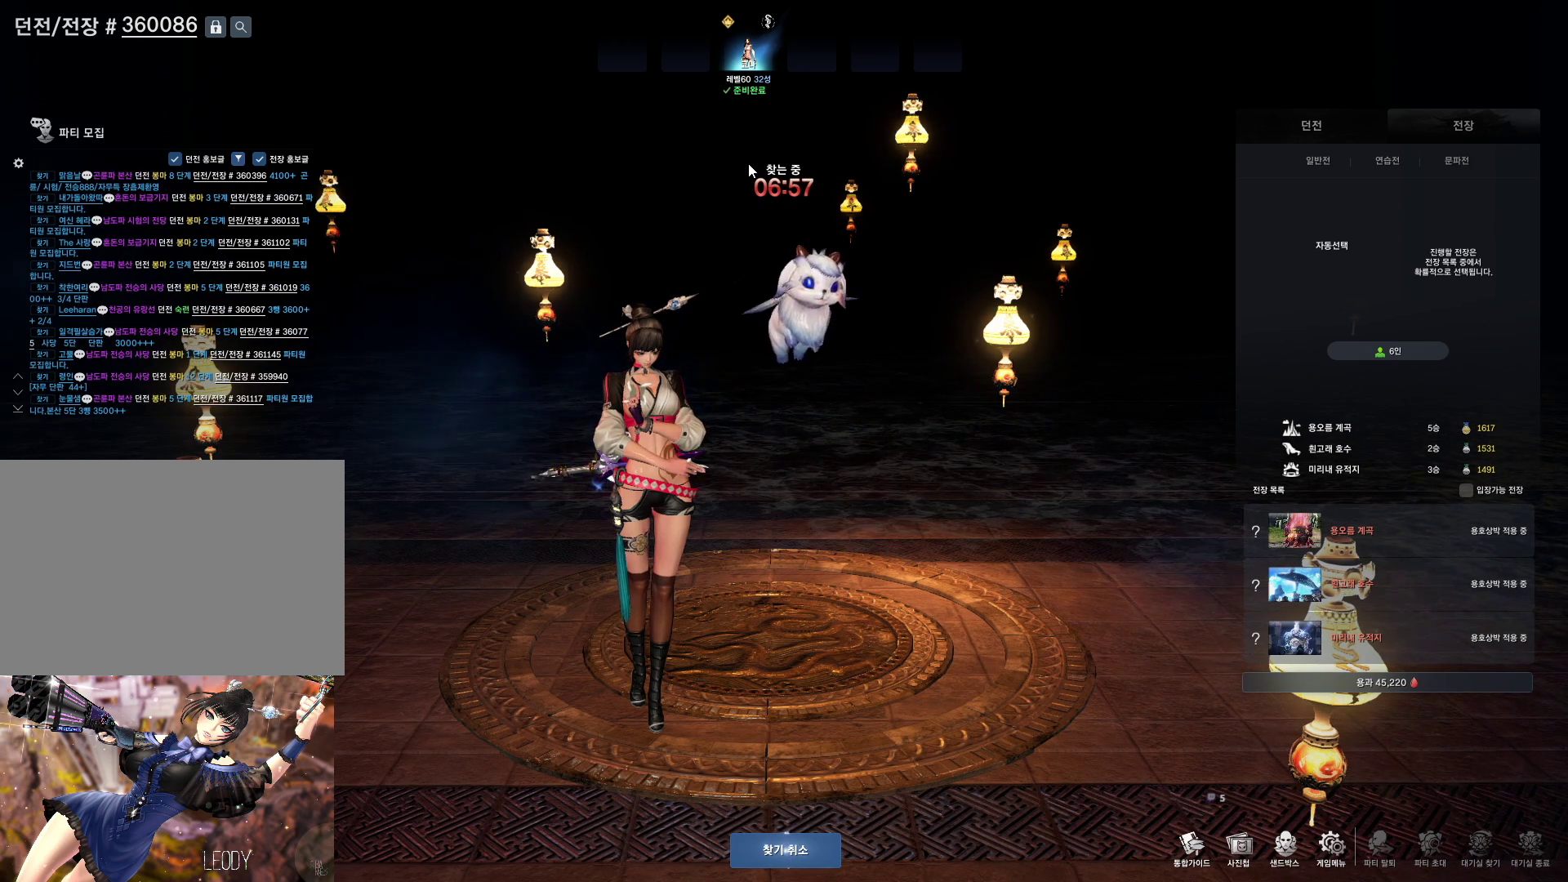
{"keys": [], "mouse": [], "events": []}
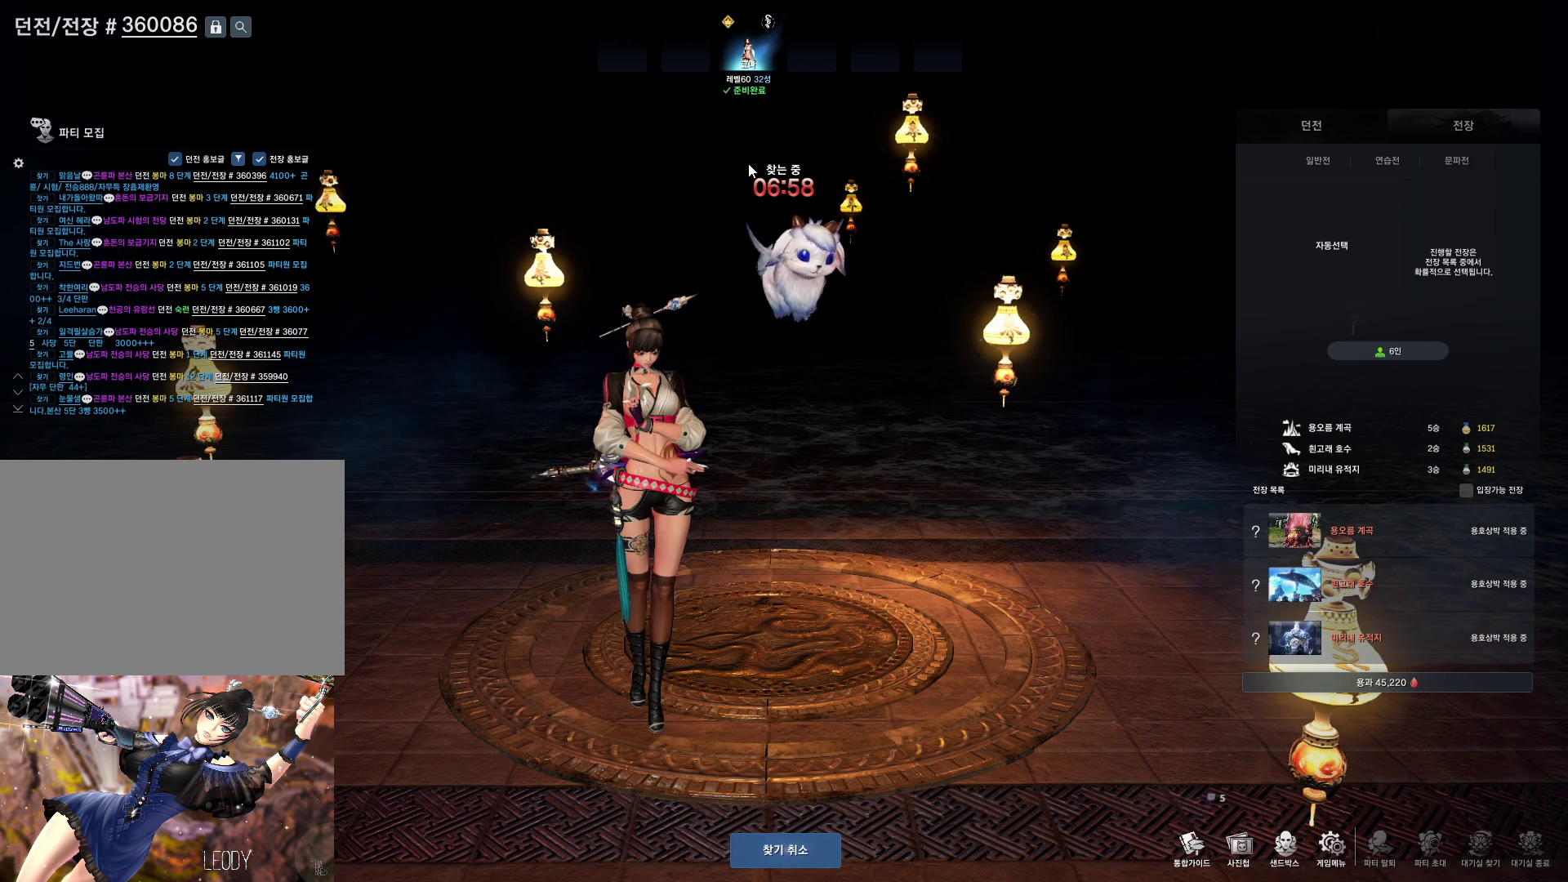
{"keys": [], "mouse": [], "events": []}
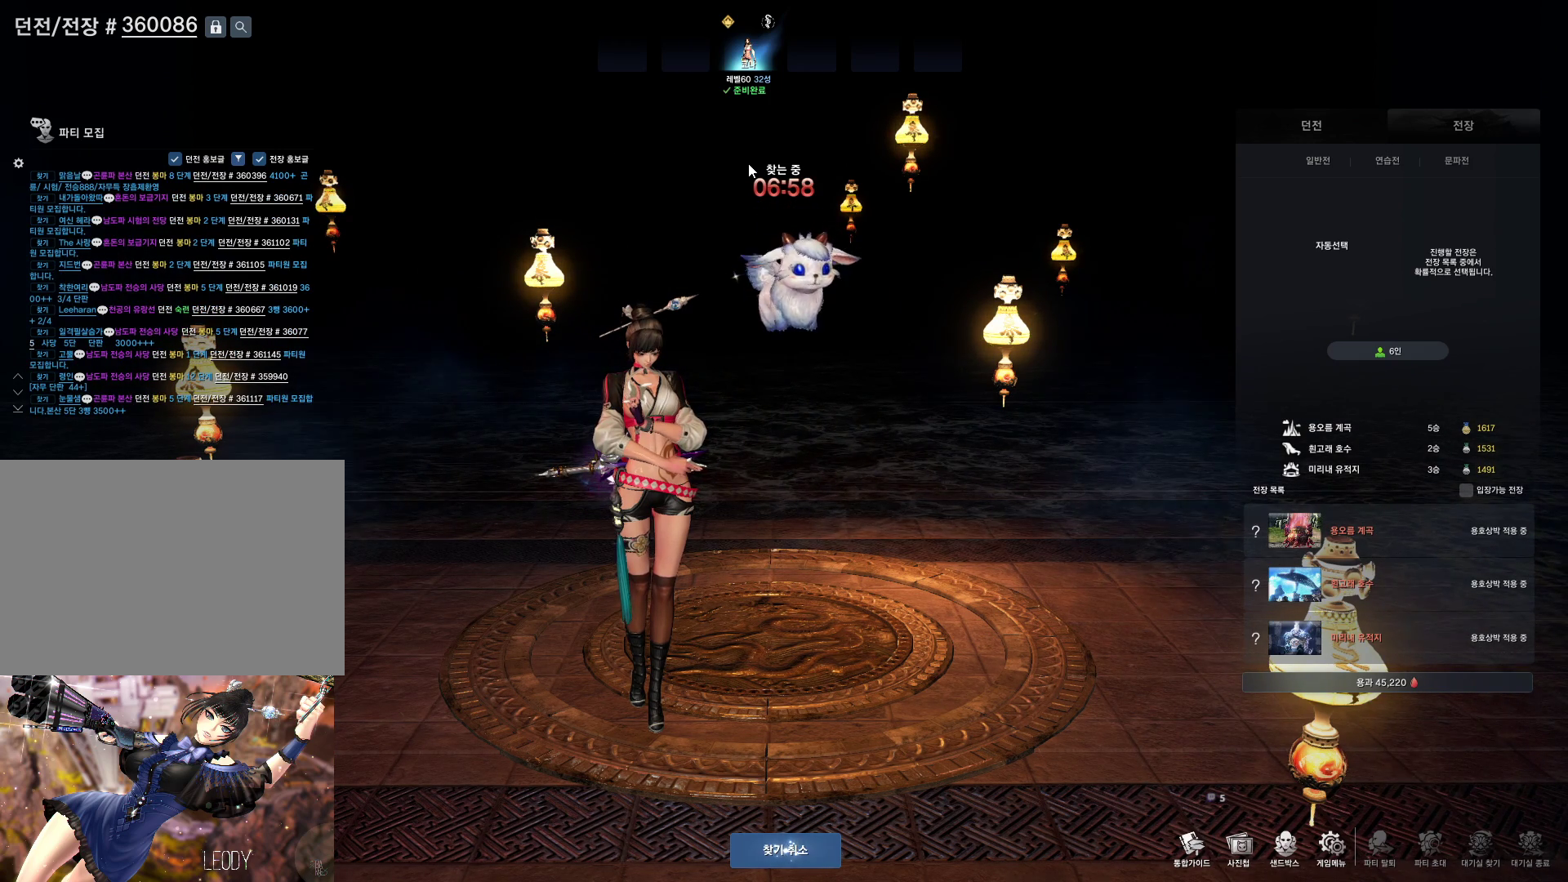
{"keys": [], "mouse": [], "events": []}
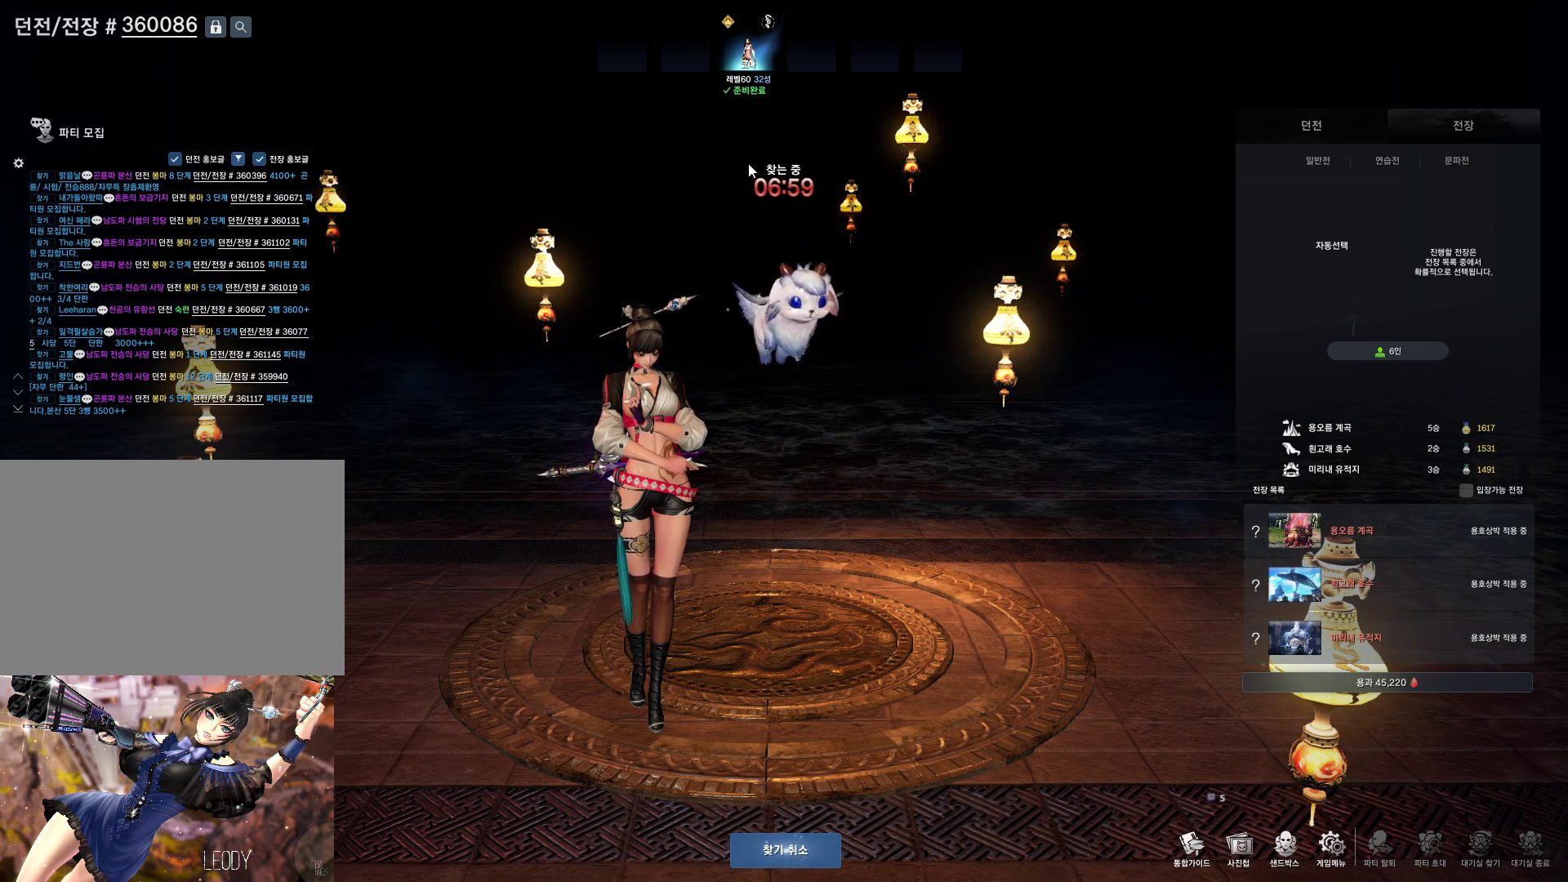
{"keys": [], "mouse": [], "events": []}
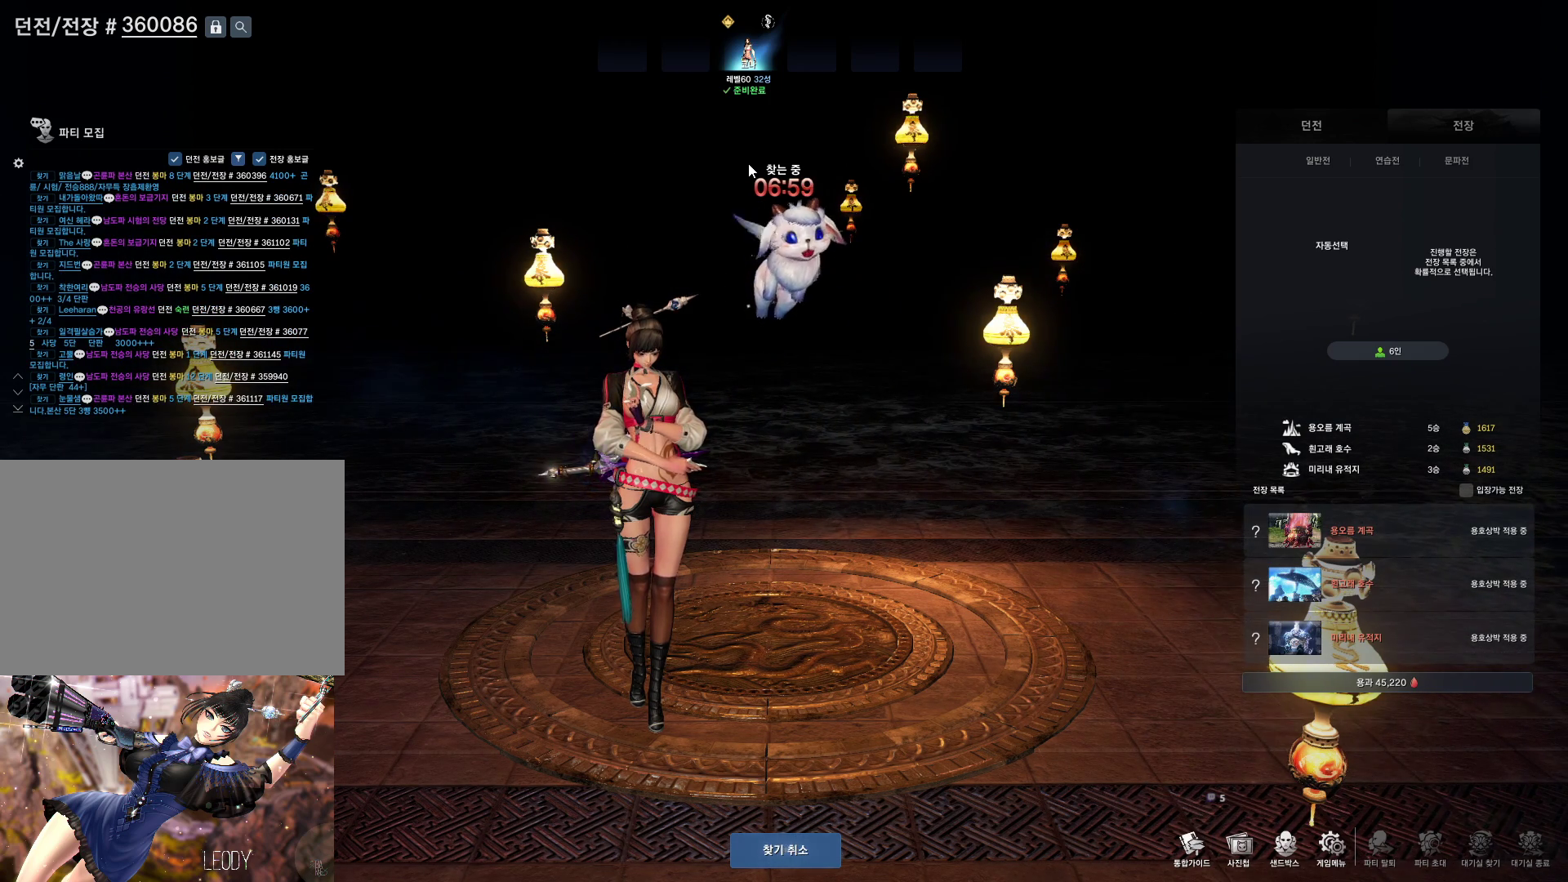
{"keys": [], "mouse": [], "events": [[233, "d", "down"], [300, "d", "up"], [433, "r", "down"], [500, "r", "up"]]}
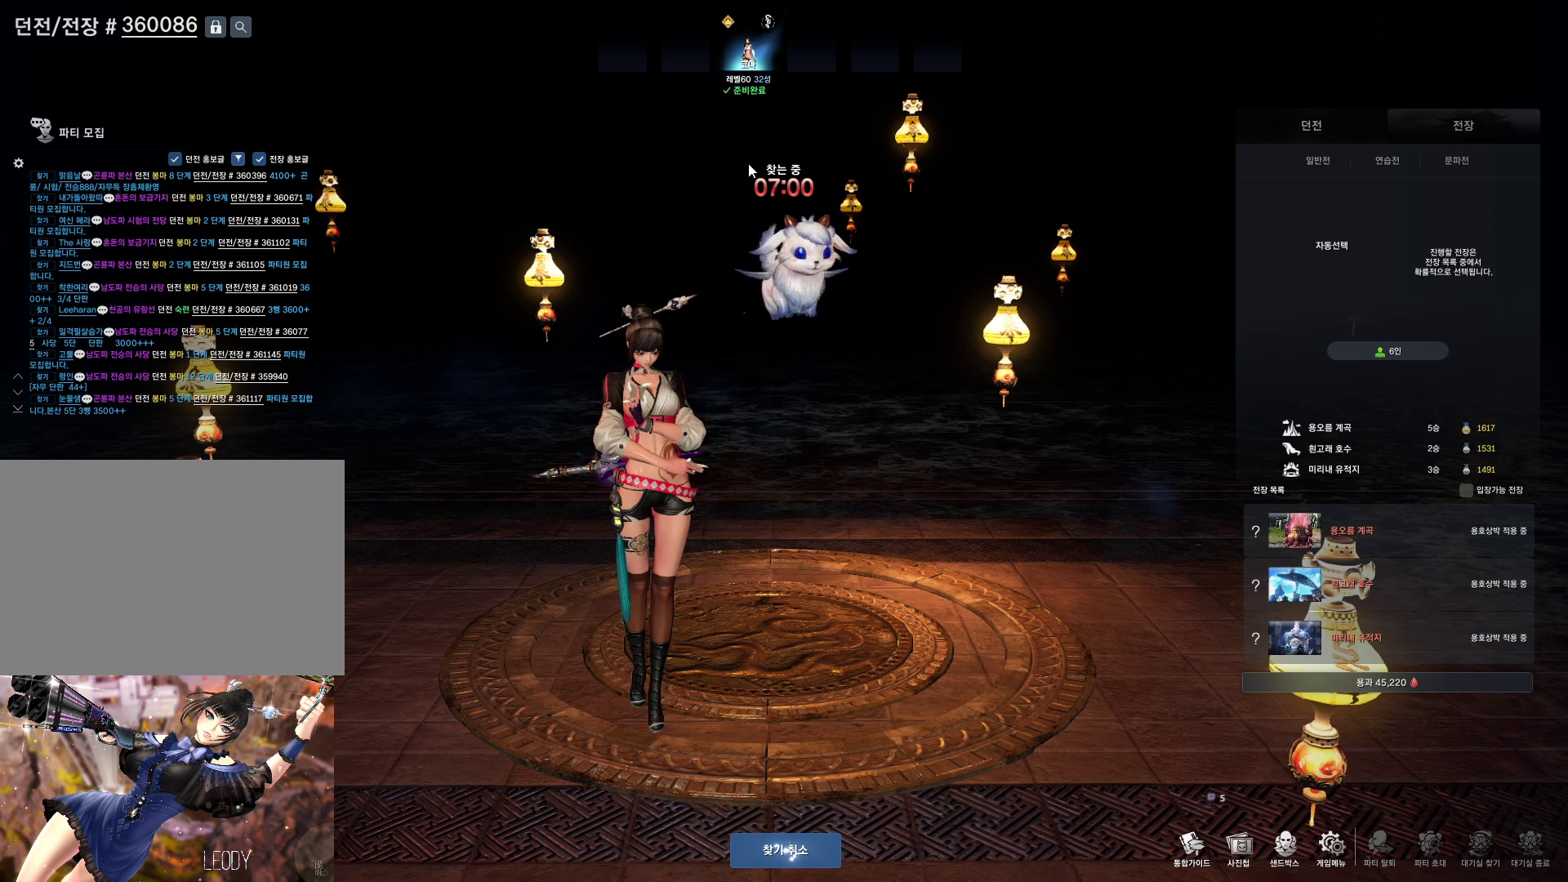
{"keys": [], "mouse": [], "events": [[66, "space", "down"], [133, "space", "up"]]}
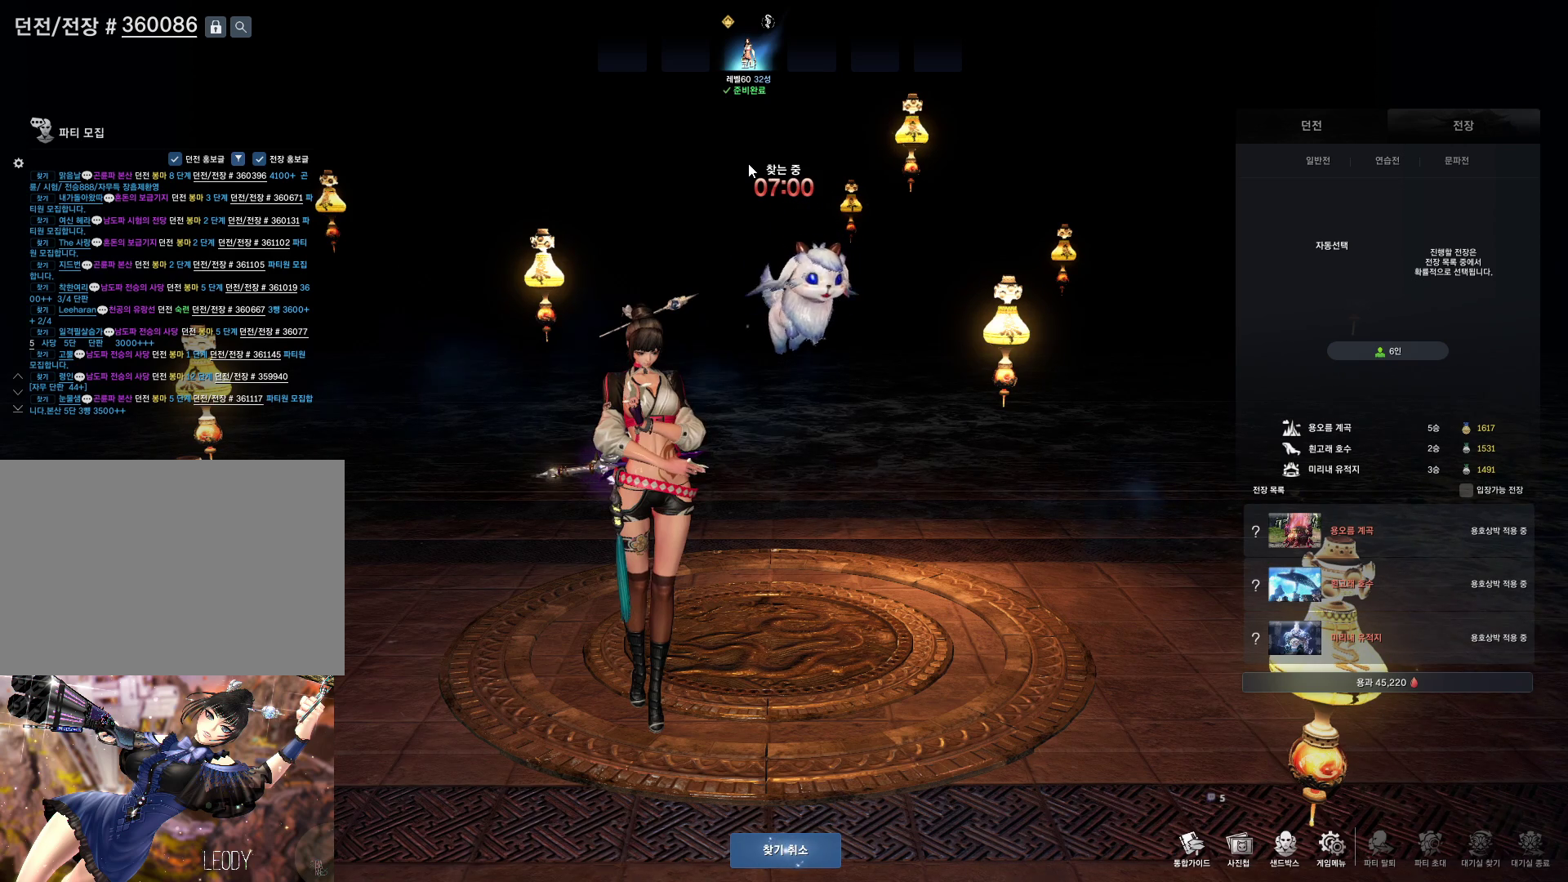
{"keys": [], "mouse": [], "events": []}
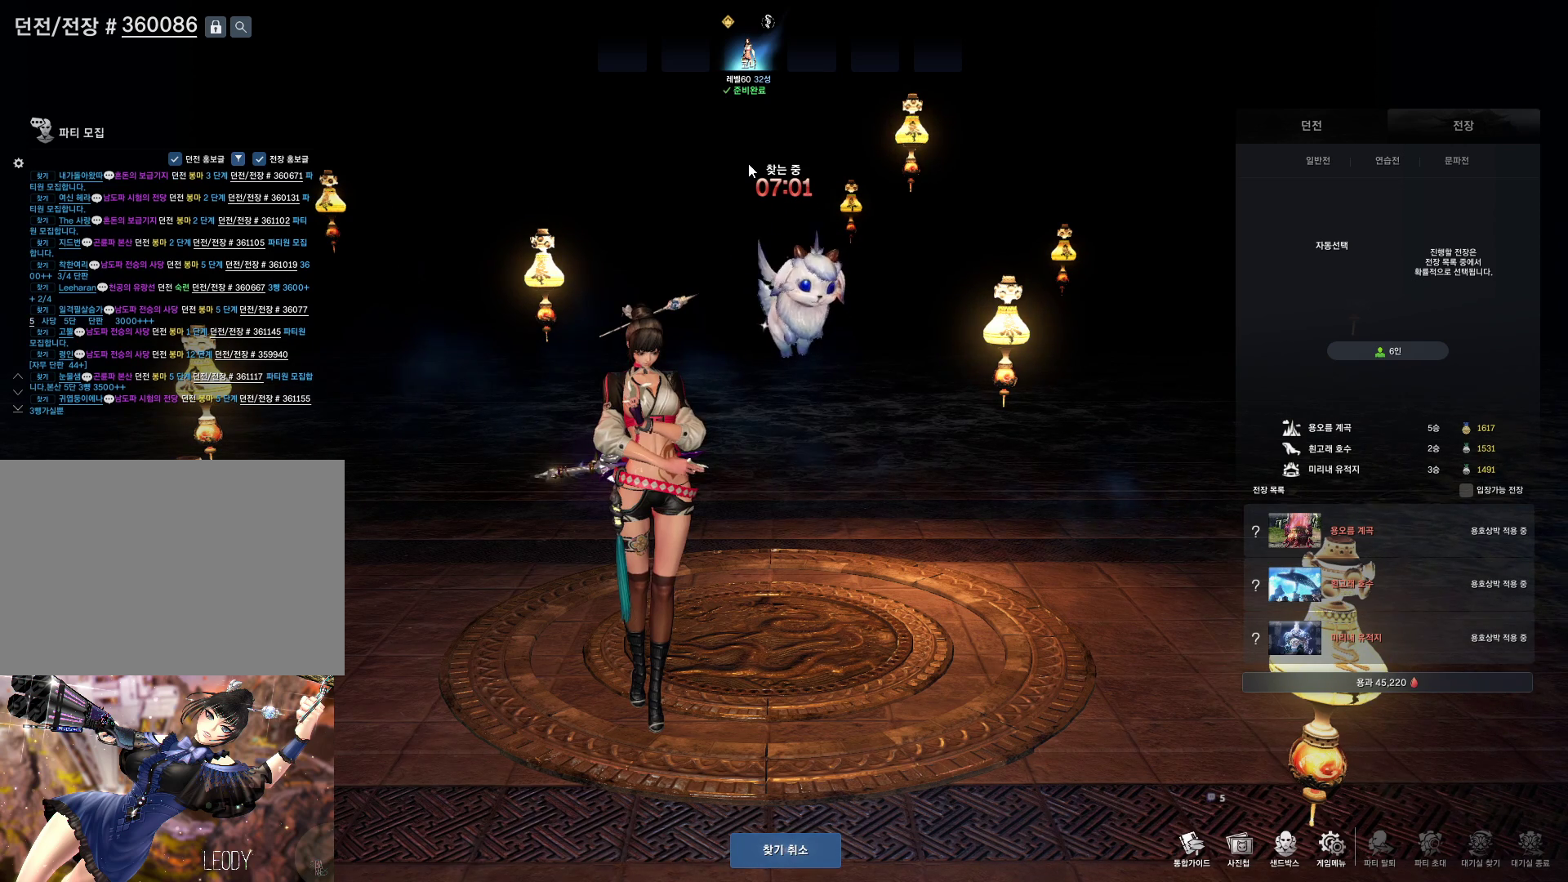
{"keys": [], "mouse": [], "events": [[200, "d", "down"], [266, "d", "up"]]}
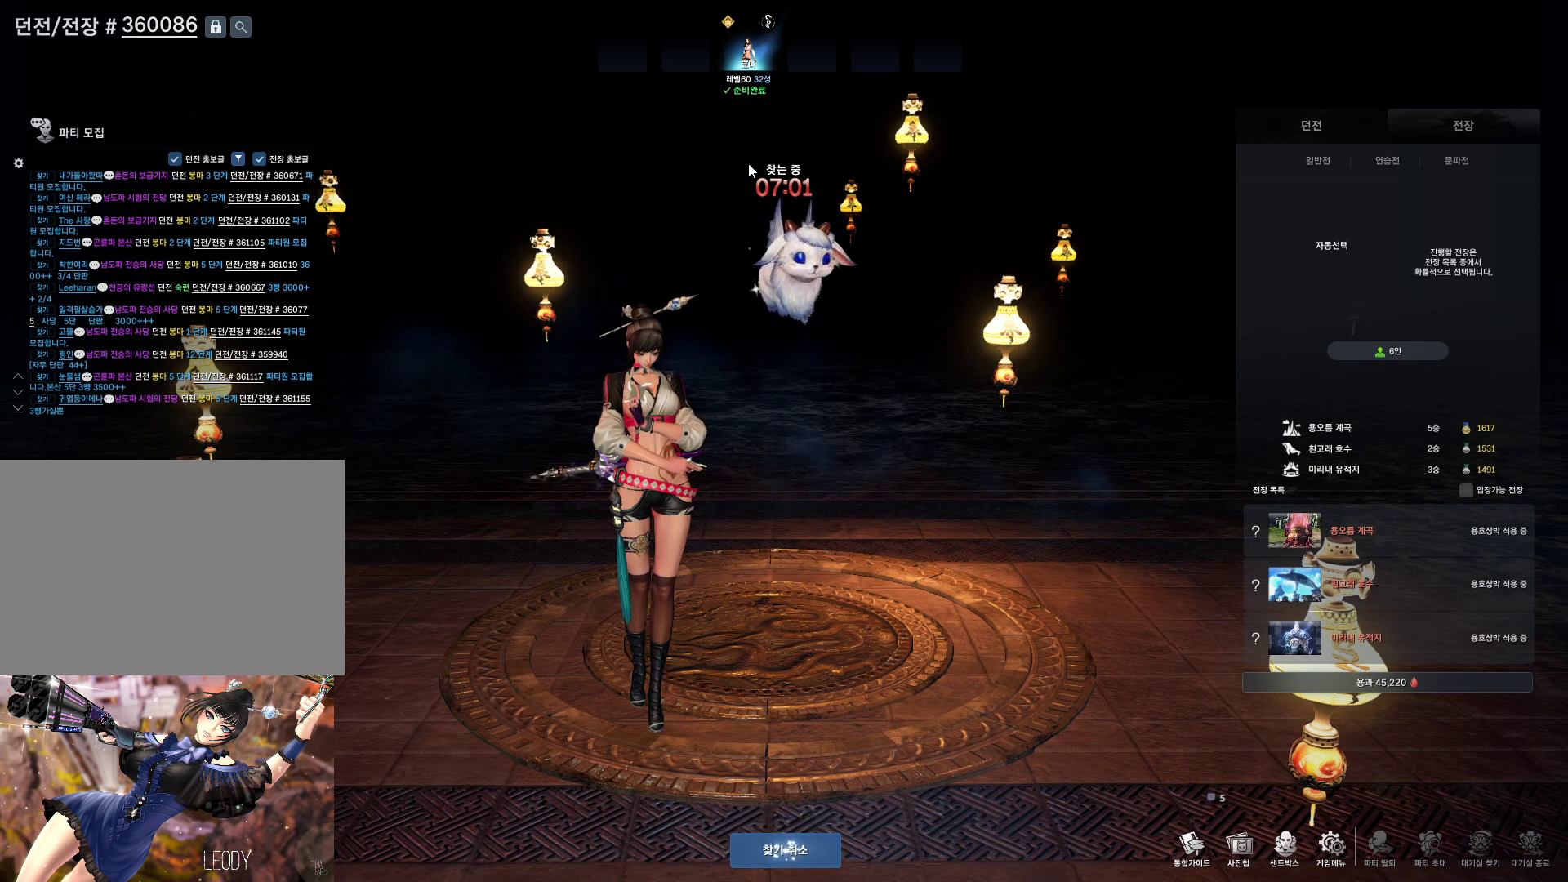
{"keys": ["d"], "mouse": [], "events": [[166, "r", "down"], [266, "r", "up"], [333, "r", "down"], [400, "r", "up"], [500, "d", "down"]]}
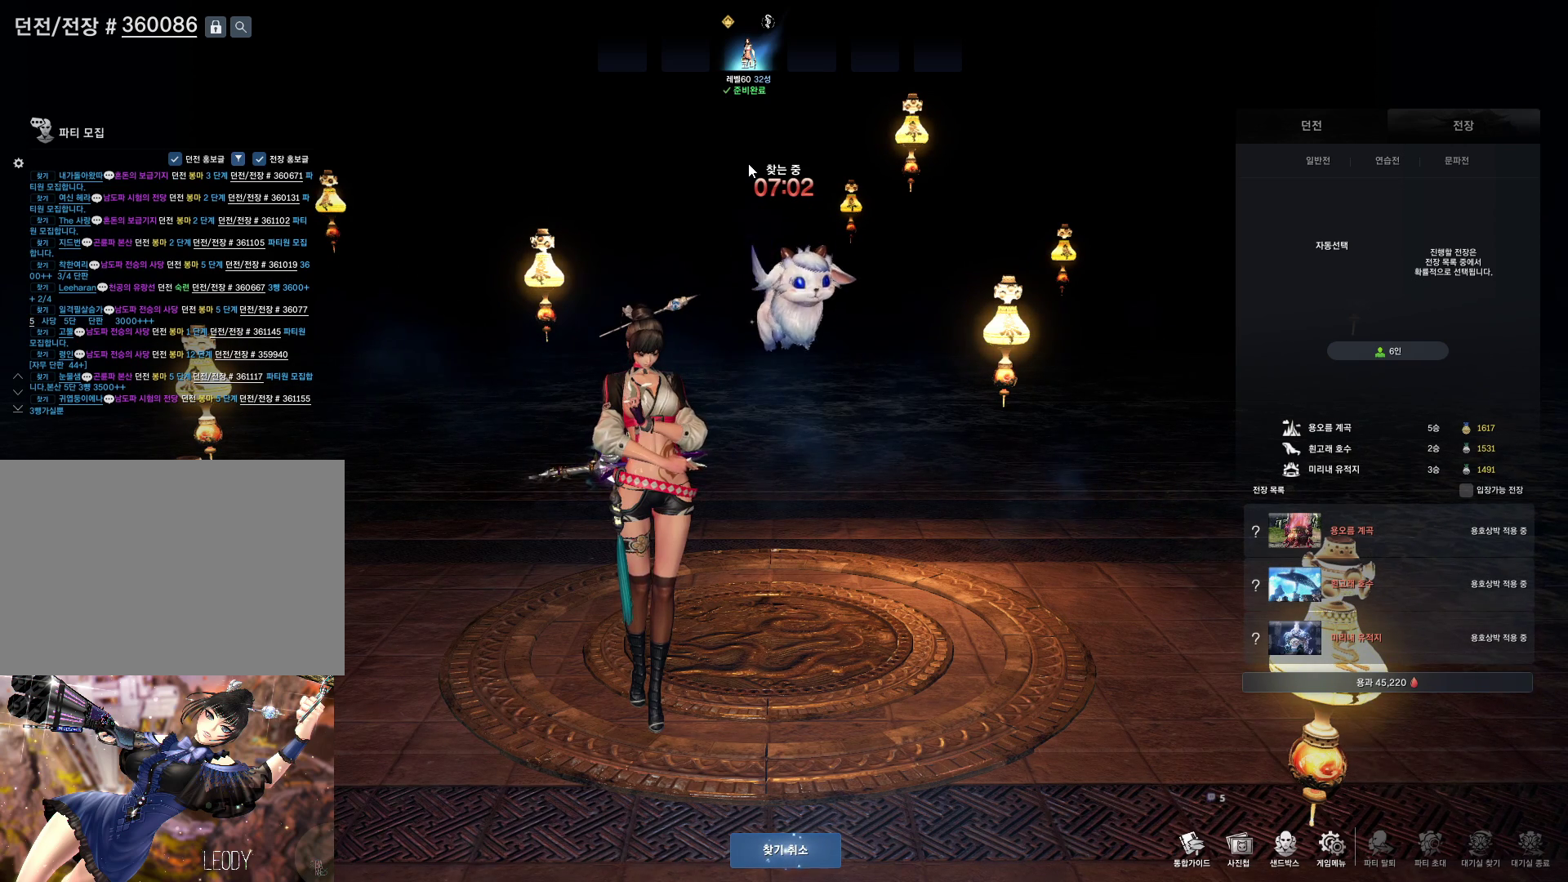
{"keys": ["d"], "mouse": [], "events": [[66, "d", "up"], [166, "e", "down"], [266, "e", "up"], [266, "m", "down"], [366, "f", "down"], [366, "m", "up"], [400, "f", "up"], [433, "d", "down"]]}
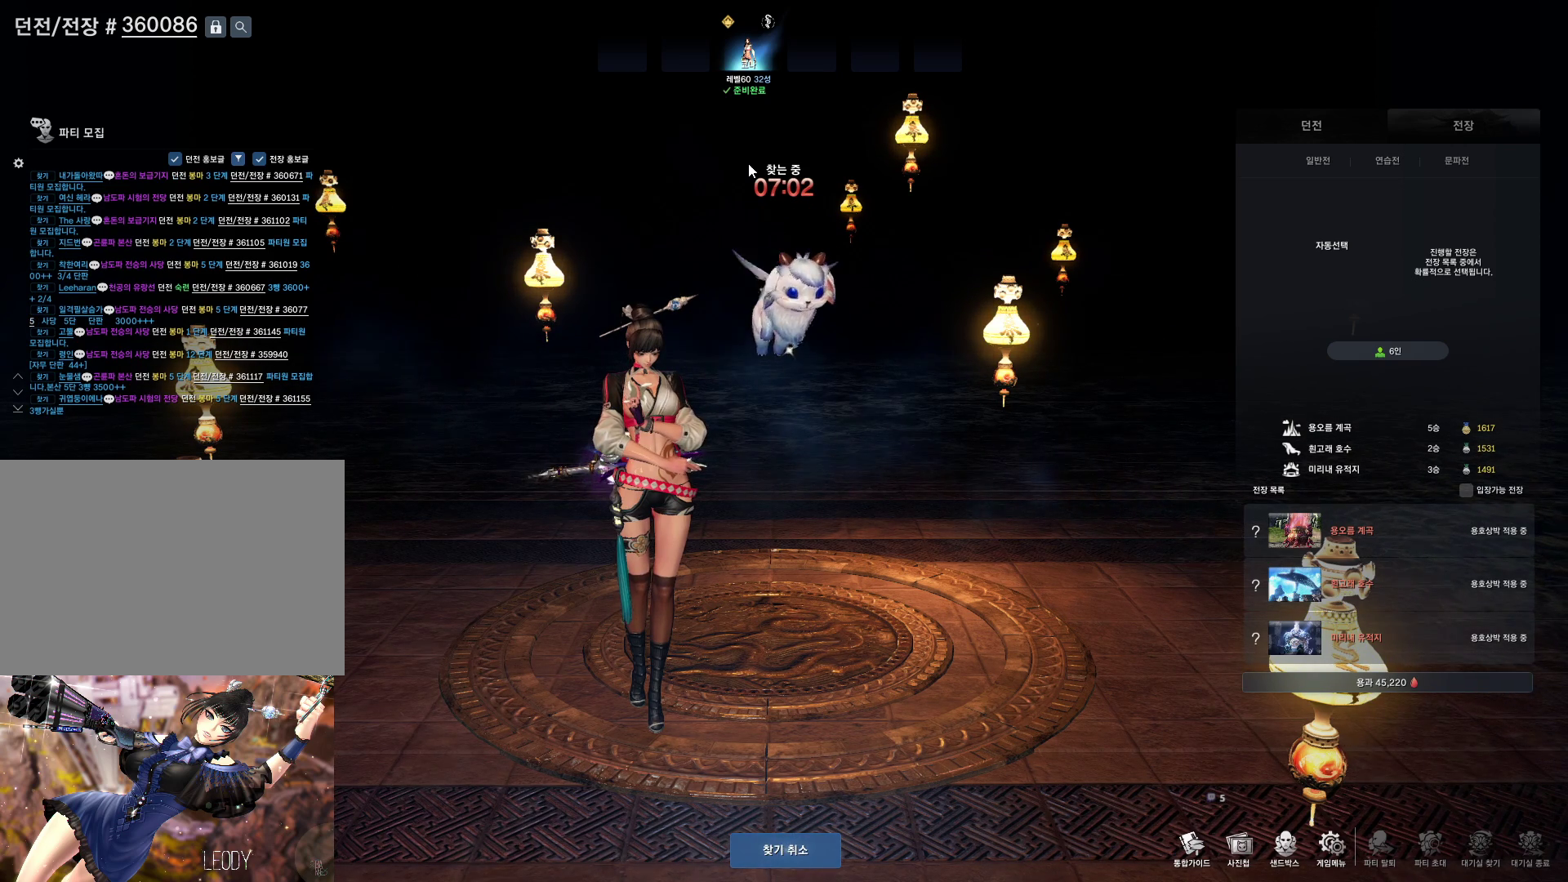
{"keys": [], "mouse": [], "events": [[66, "d", "up"], [133, "space", "down"], [233, "space", "up"], [366, "1", "down"], [466, "1", "up"]]}
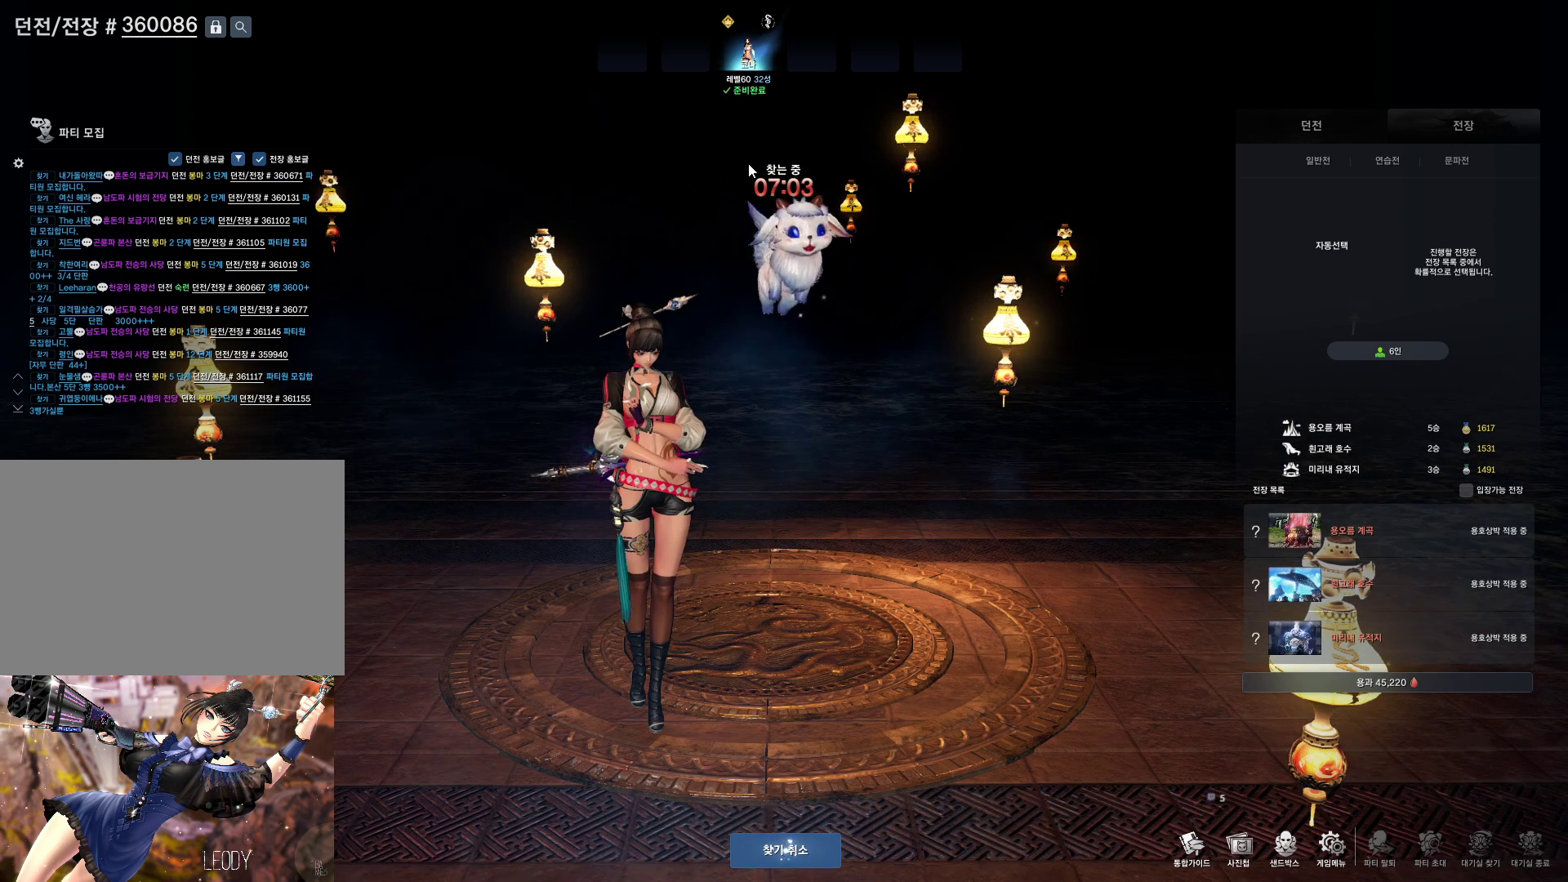
{"keys": [], "mouse": [], "events": [[200, "s", "down"], [300, "s", "up"]]}
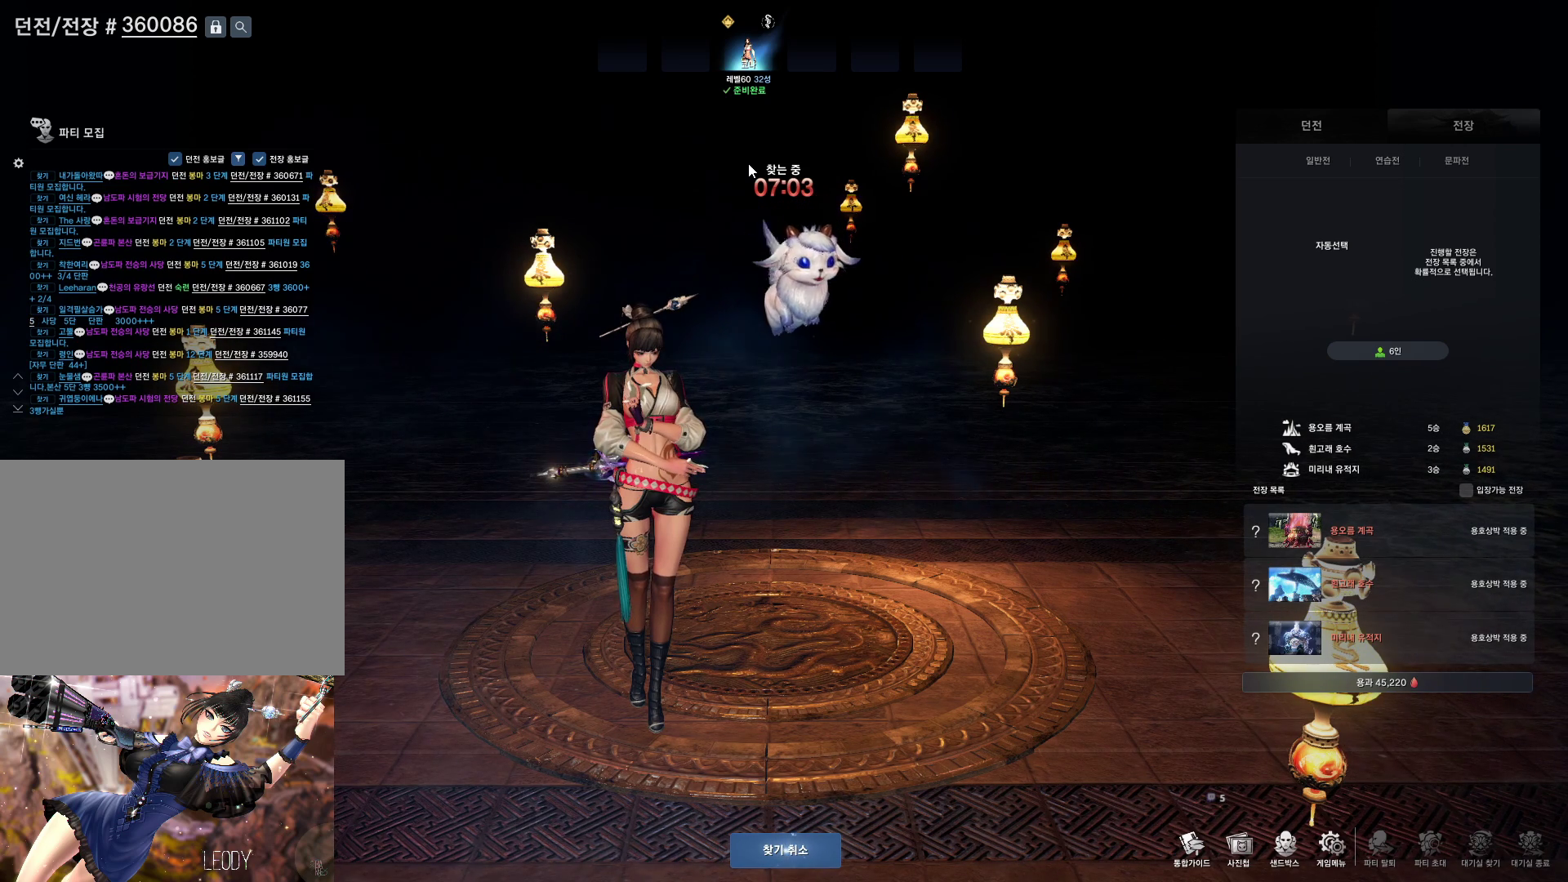
{"keys": [], "mouse": [], "events": [[166, "s", "down"], [233, "s", "up"]]}
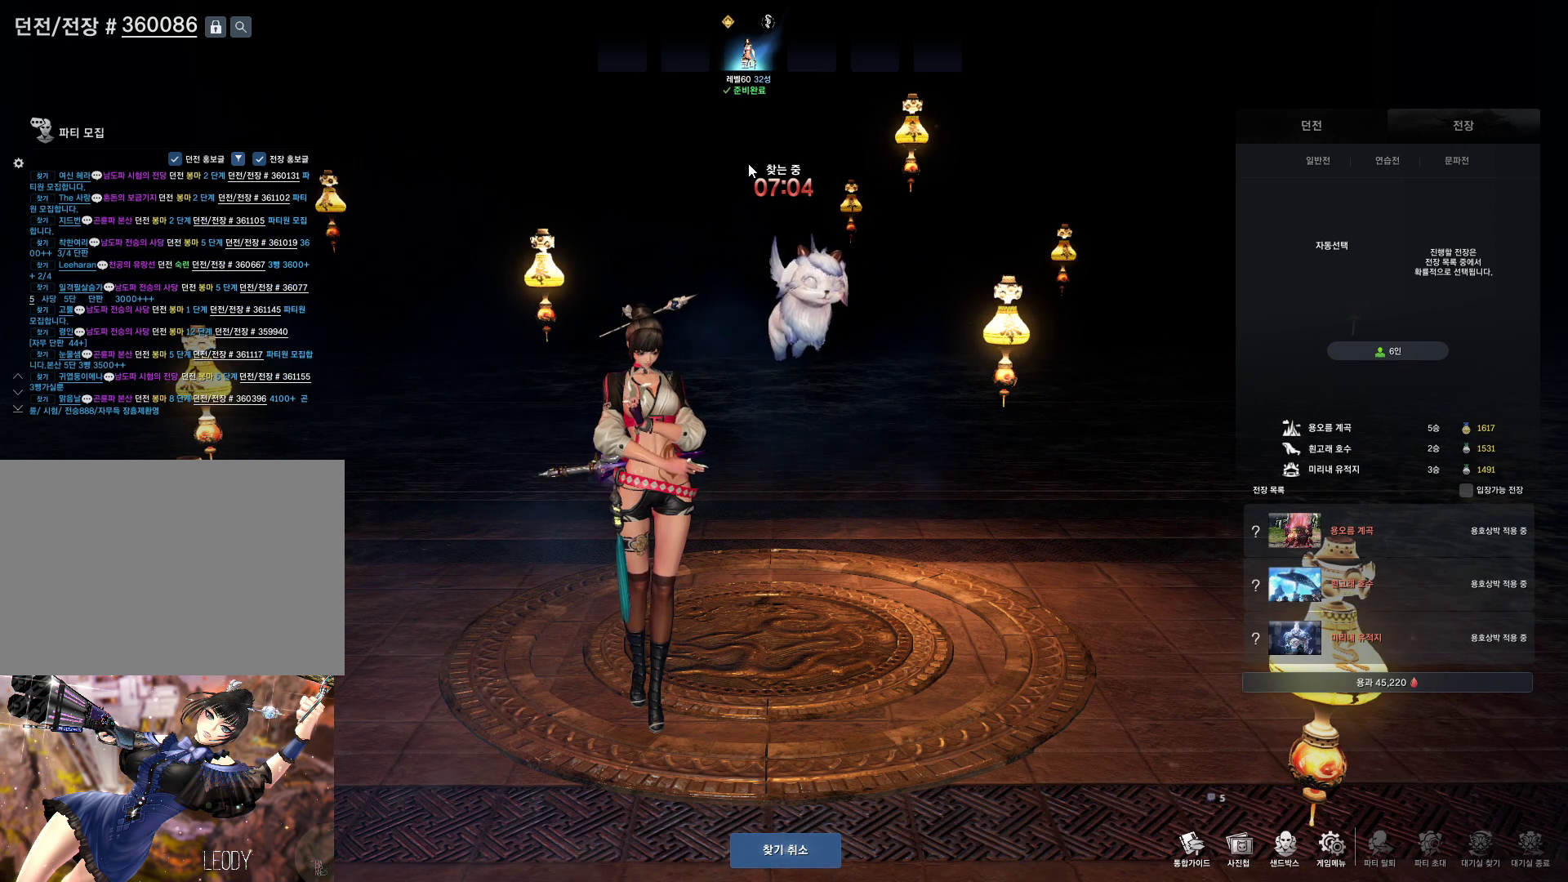
{"keys": [], "mouse": [], "events": [[33, "w", "down"], [166, "w", "up"], [266, "s", "down"], [366, "s", "up"]]}
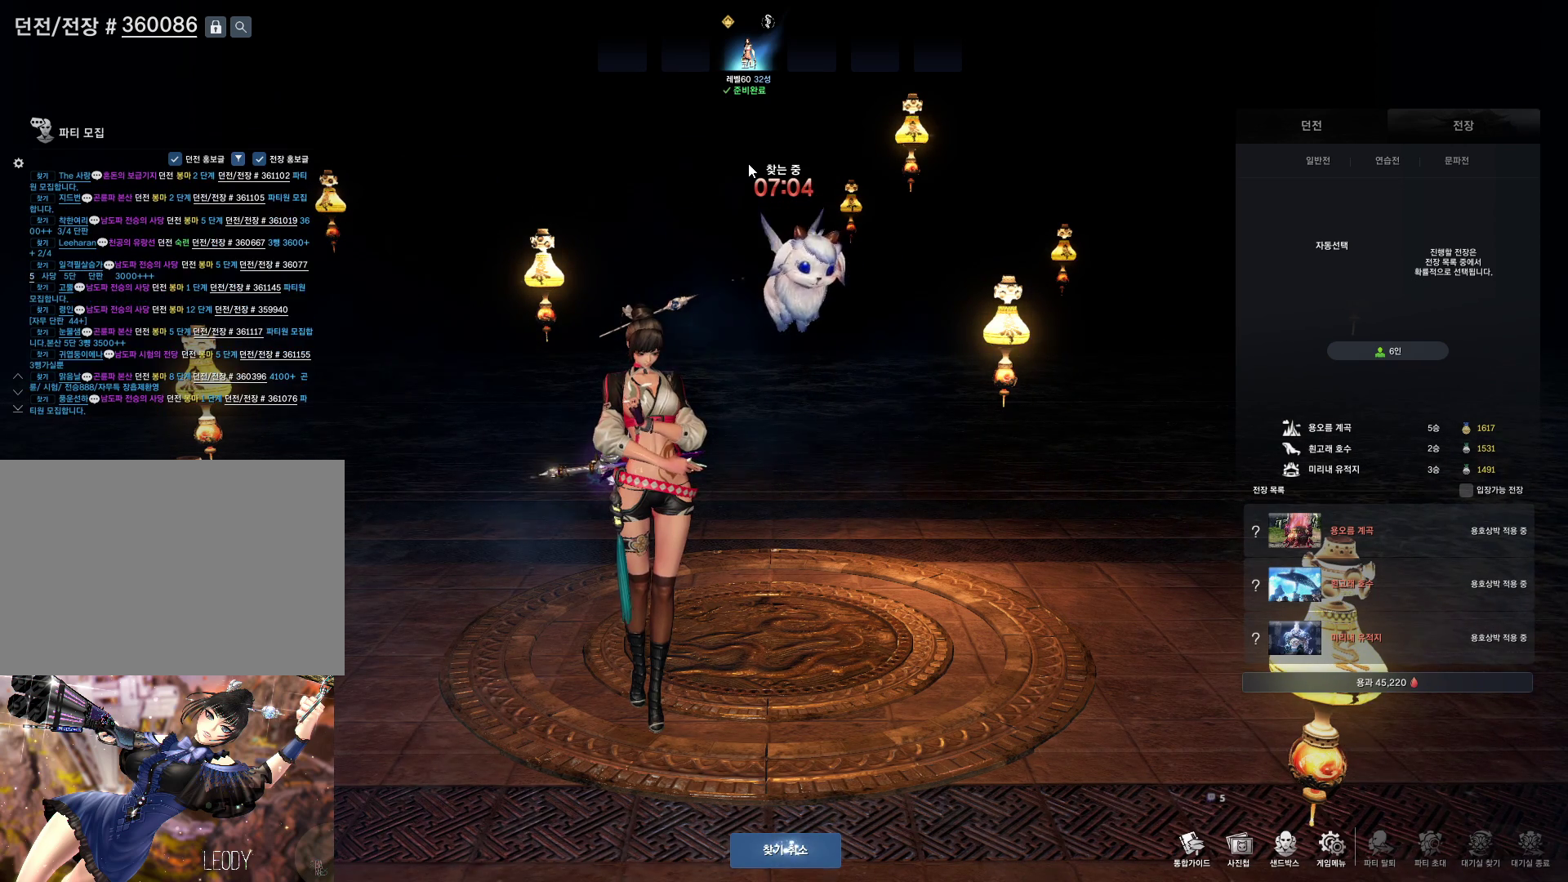
{"keys": [], "mouse": [], "events": [[33, "q", "down"], [66, "q", "up"], [200, "x", "down"], [300, "x", "up"]]}
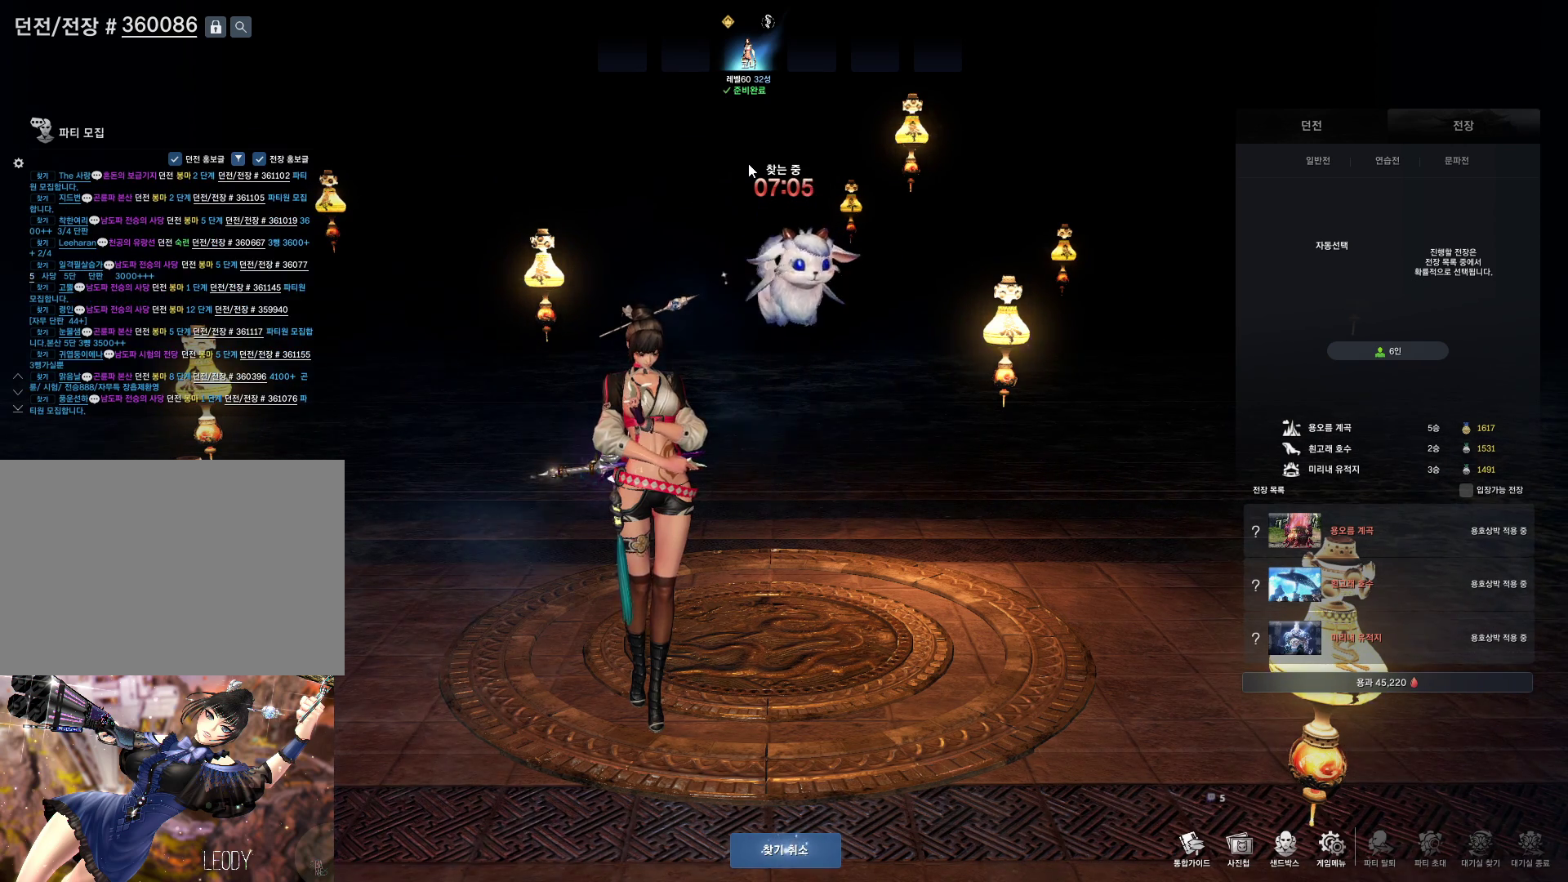
{"keys": [], "mouse": [], "events": [[33, "space", "down"], [133, "space", "up"], [300, "d", "down"], [400, "d", "up"]]}
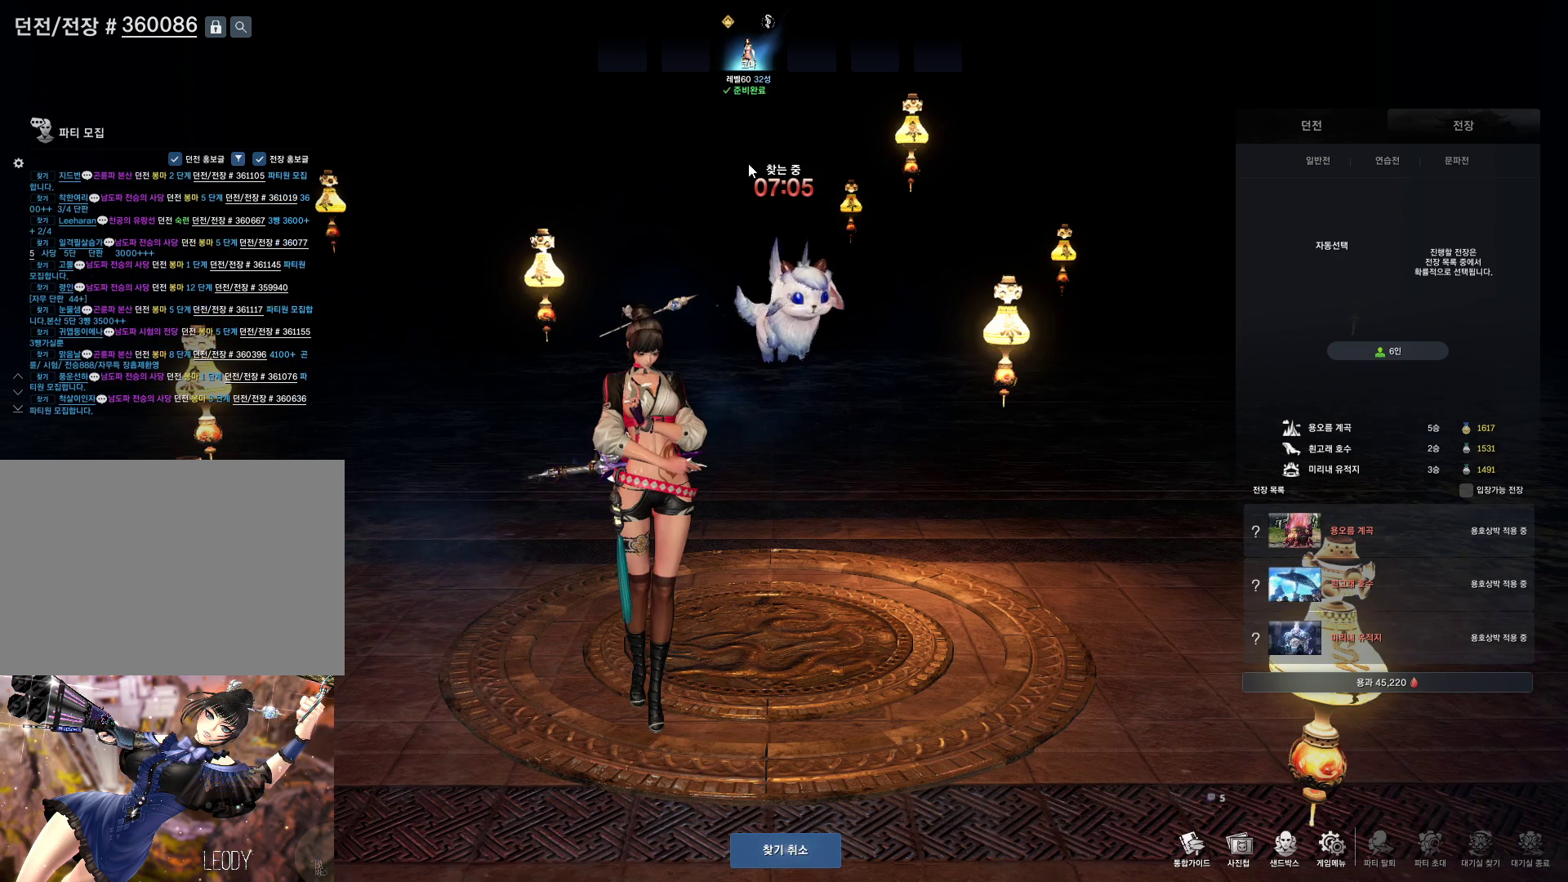
{"keys": [], "mouse": [], "events": [[133, "space", "down"], [233, "d", "down"], [233, "space", "up"], [266, "d", "up"]]}
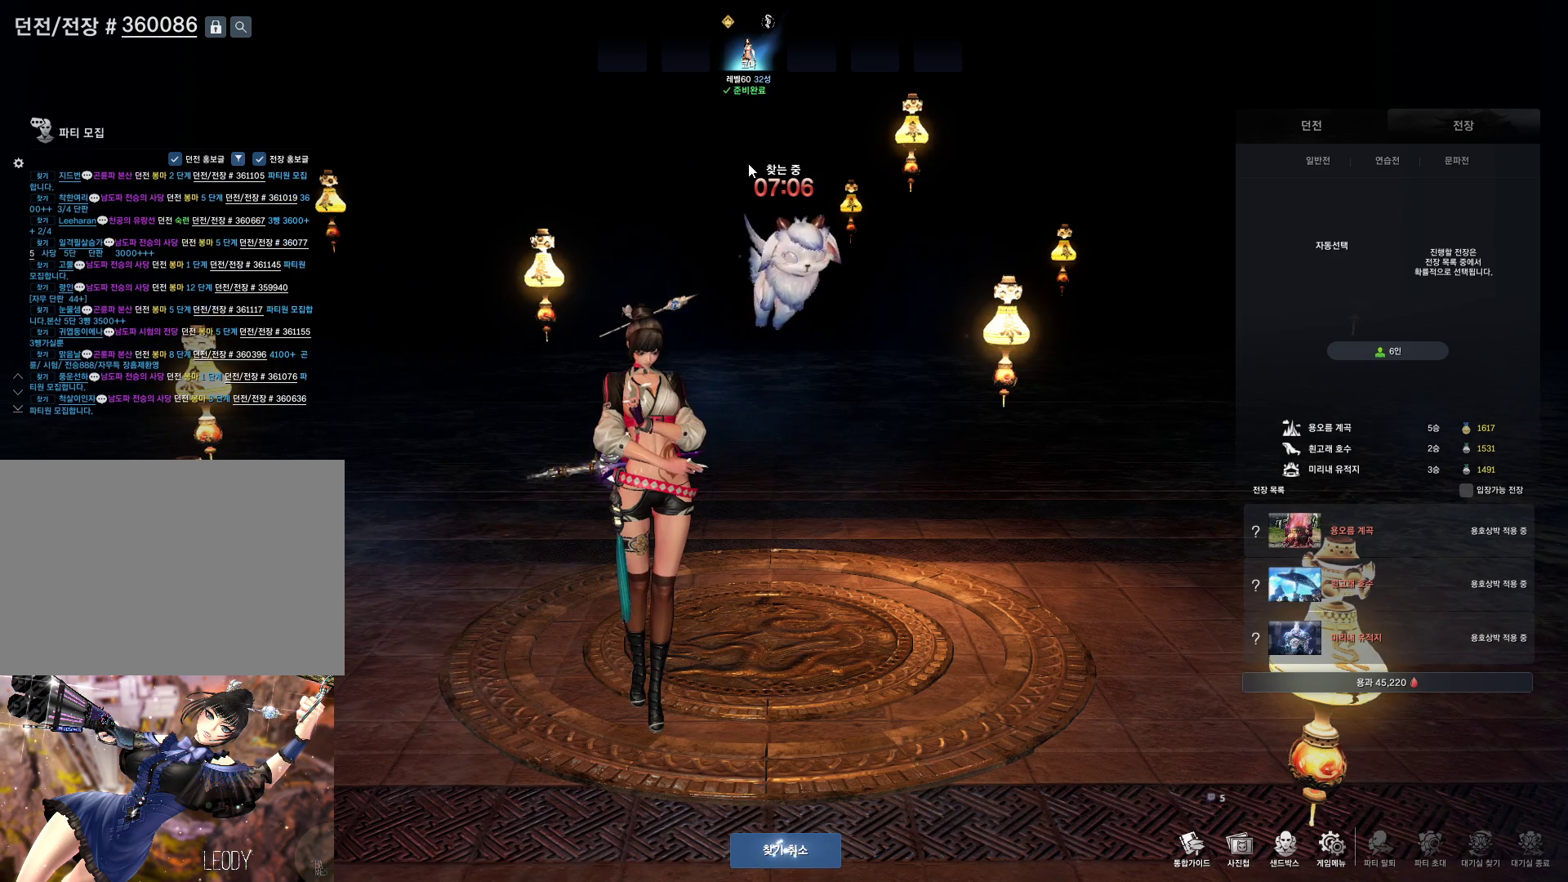
{"keys": [], "mouse": [], "events": []}
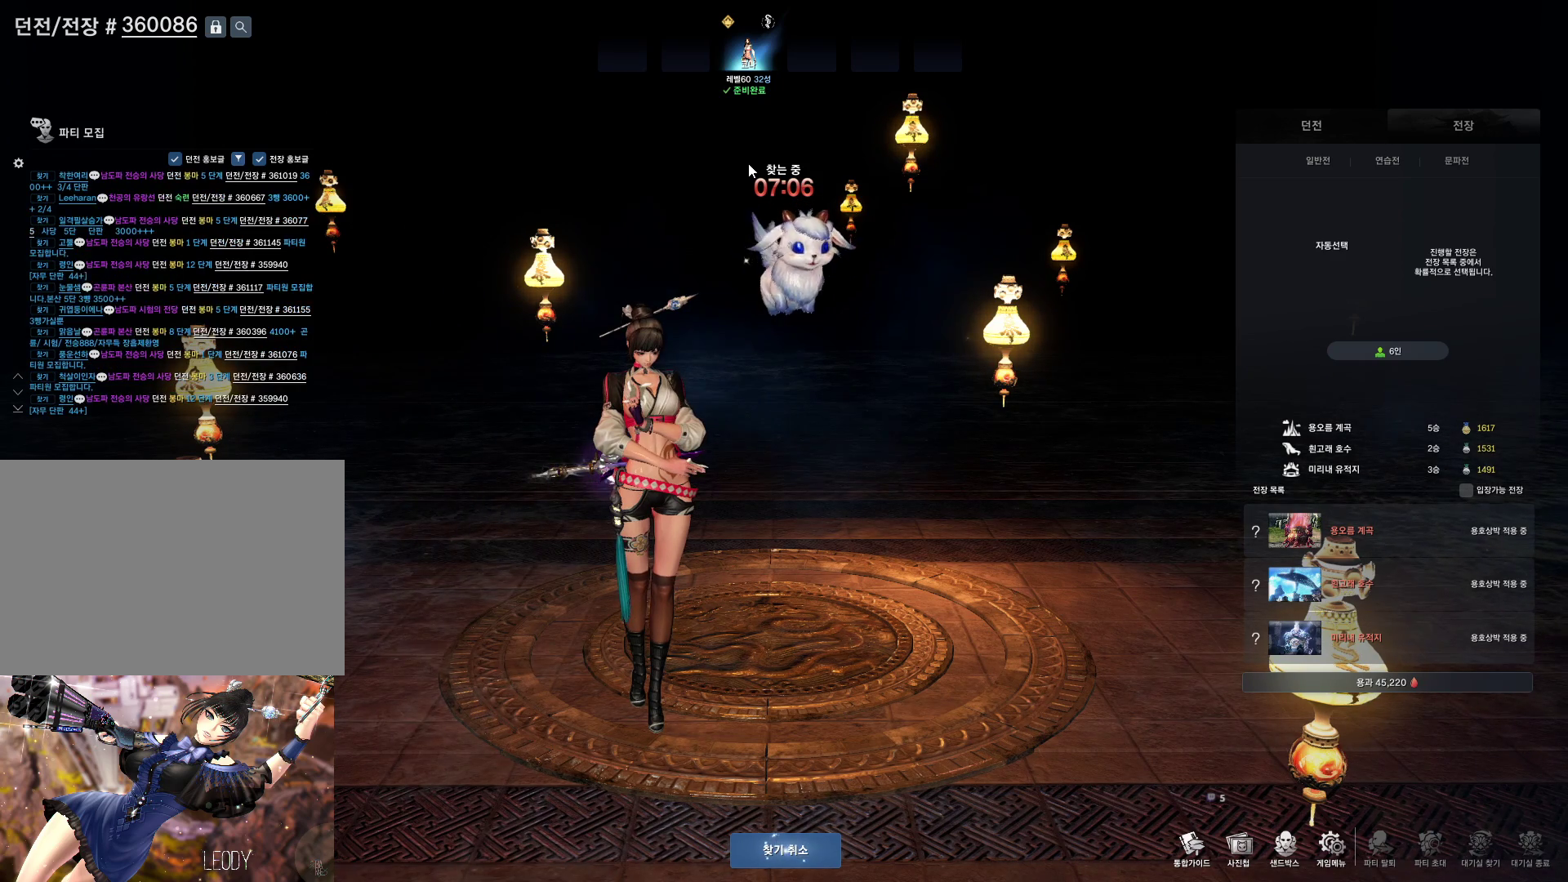
{"keys": ["m"], "mouse": [], "events": [[33, "s", "down"], [133, "s", "up"], [300, "t", "down"], [400, "t", "up"], [500, "m", "down"]]}